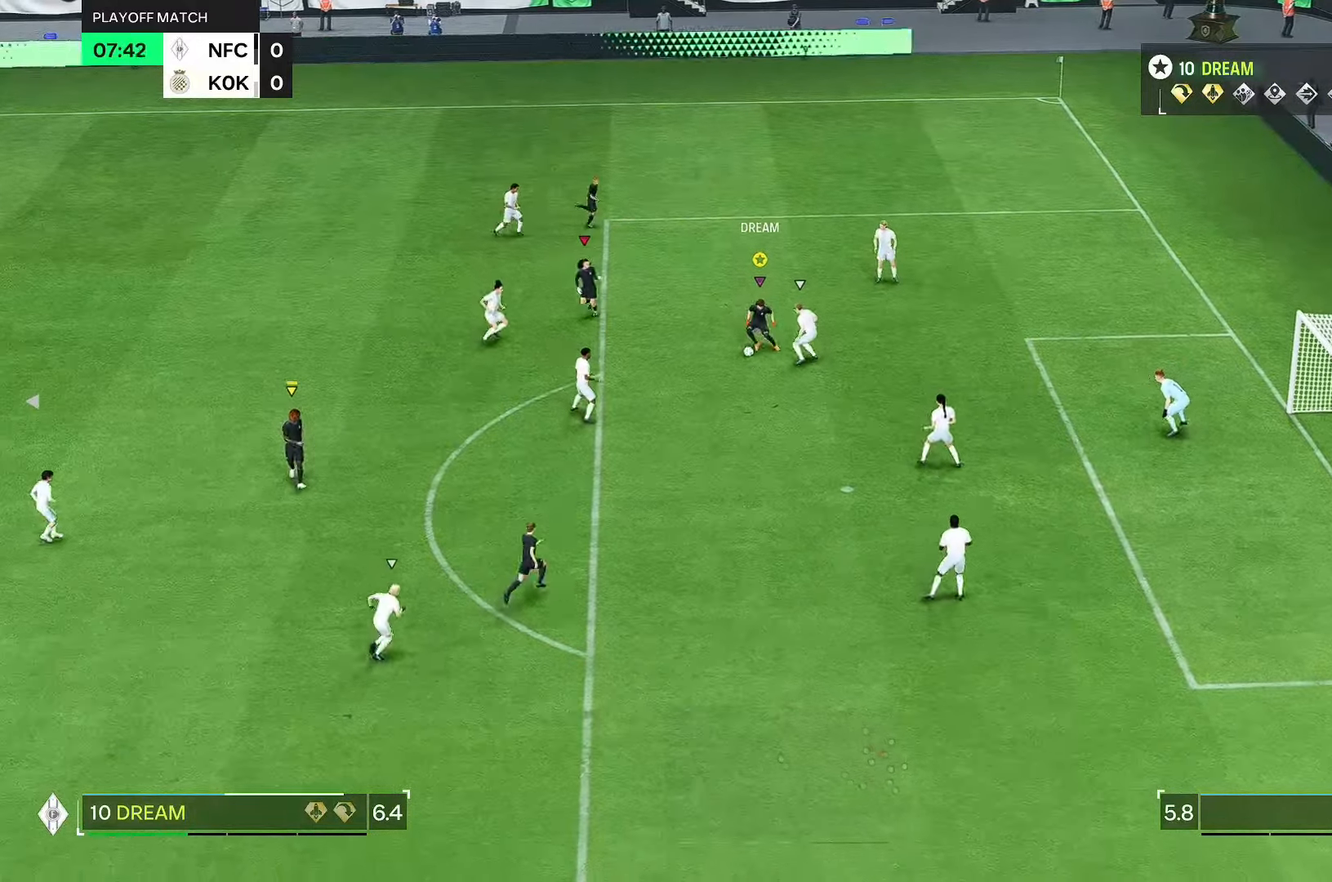
Gameplay with a controller (Xbox layout); each line is a JSON object with the inputs held at the frame after it (dt_ms = milliseconds from this image to that frame). "events" lists button and stick changes between this image and that frame as [ms after this image, input, new state], when the widget could be followed in between. Not read: L3 R3.
{"dt_ms": 500, "buttons": [], "left_stick": "up", "right_stick": "center", "events": [[117, "left_stick", "up-left"], [267, "left_stick", "up"]]}
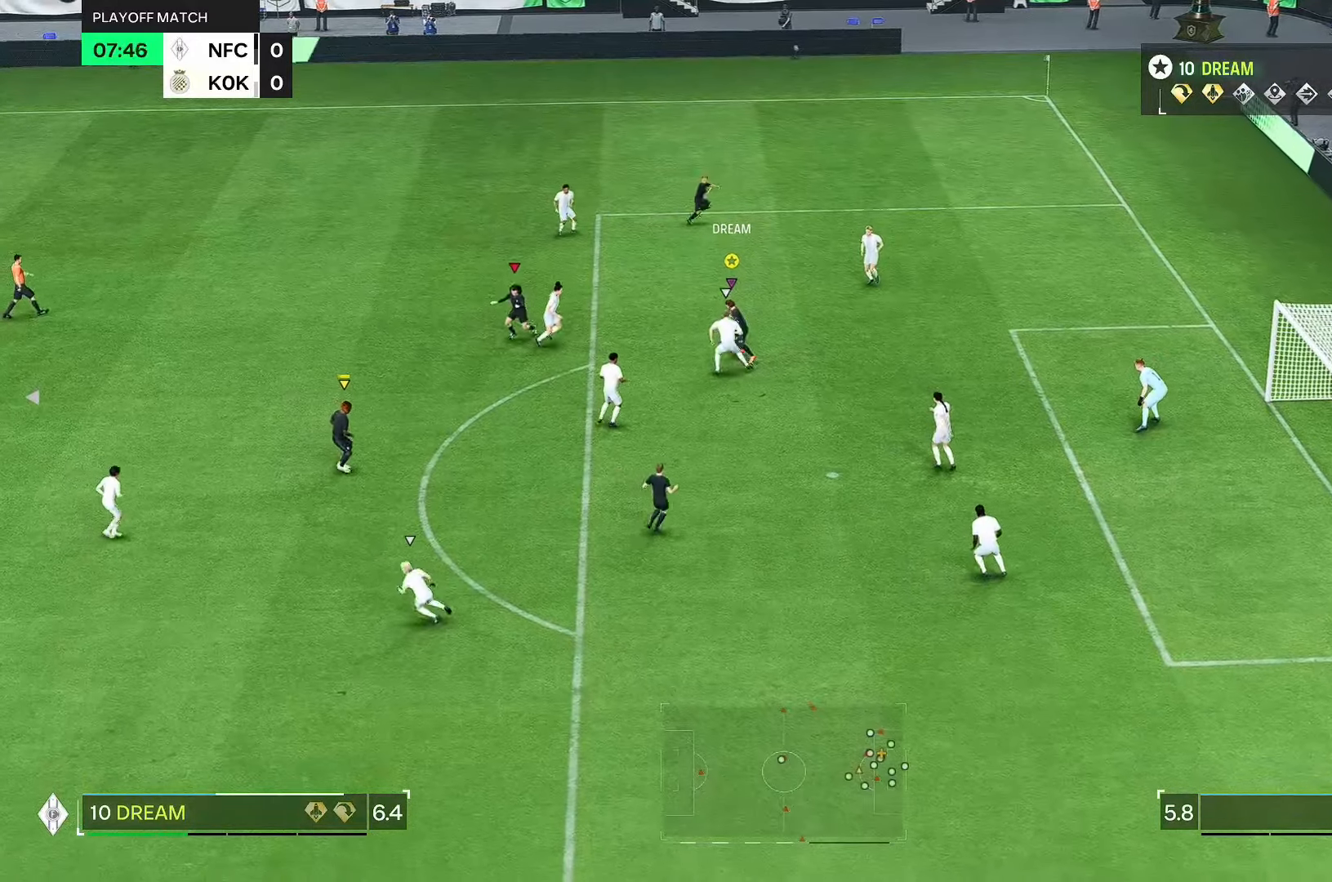
{"dt_ms": 1000, "buttons": [], "left_stick": "down-right", "right_stick": "center", "events": [[33, "left_stick", "up-right"], [233, "left_stick", "right"], [433, "R1", "down"], [883, "R1", "up"], [883, "left_stick", "down-right"]]}
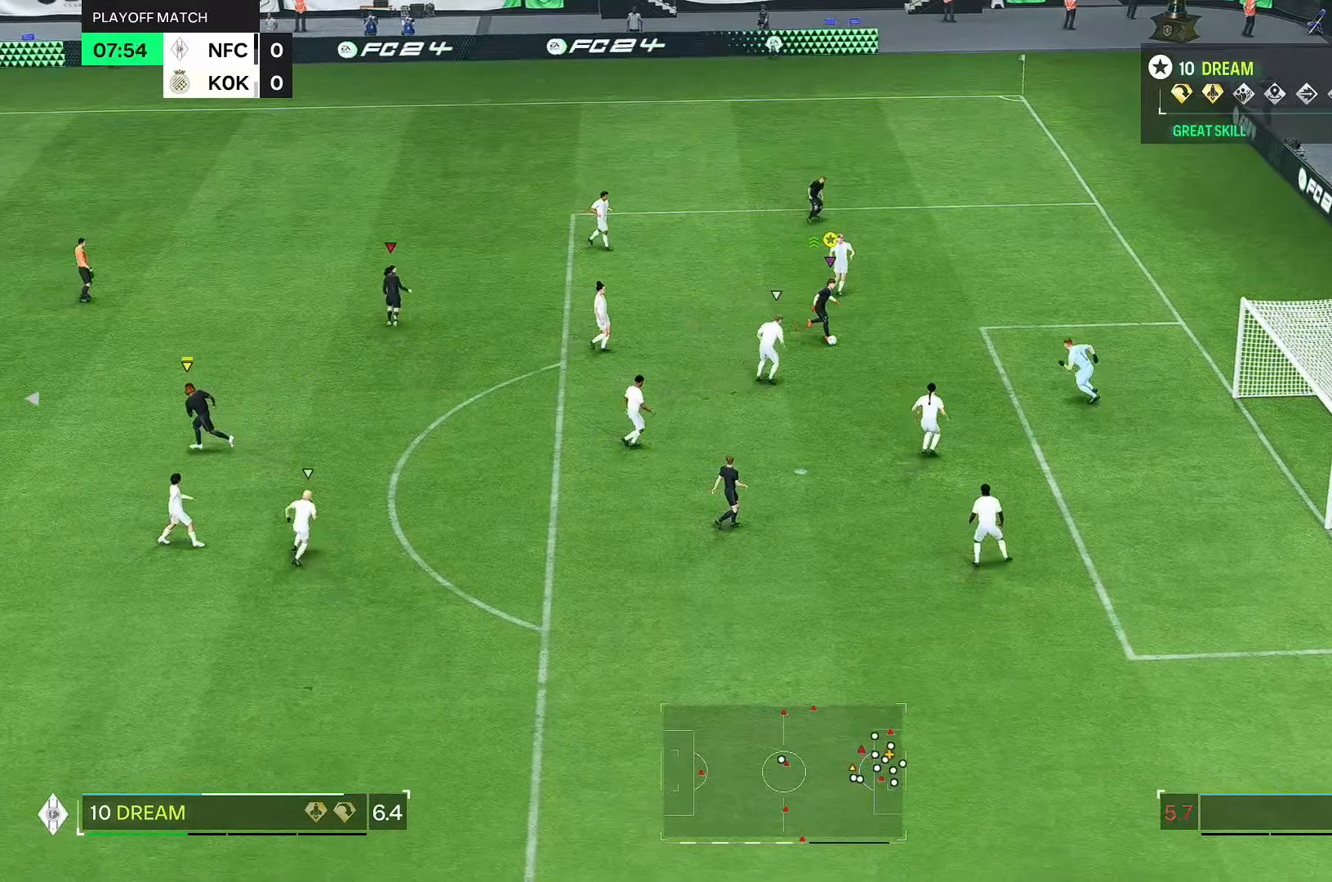
{"dt_ms": 500, "buttons": [], "left_stick": "down-right", "right_stick": "center", "events": []}
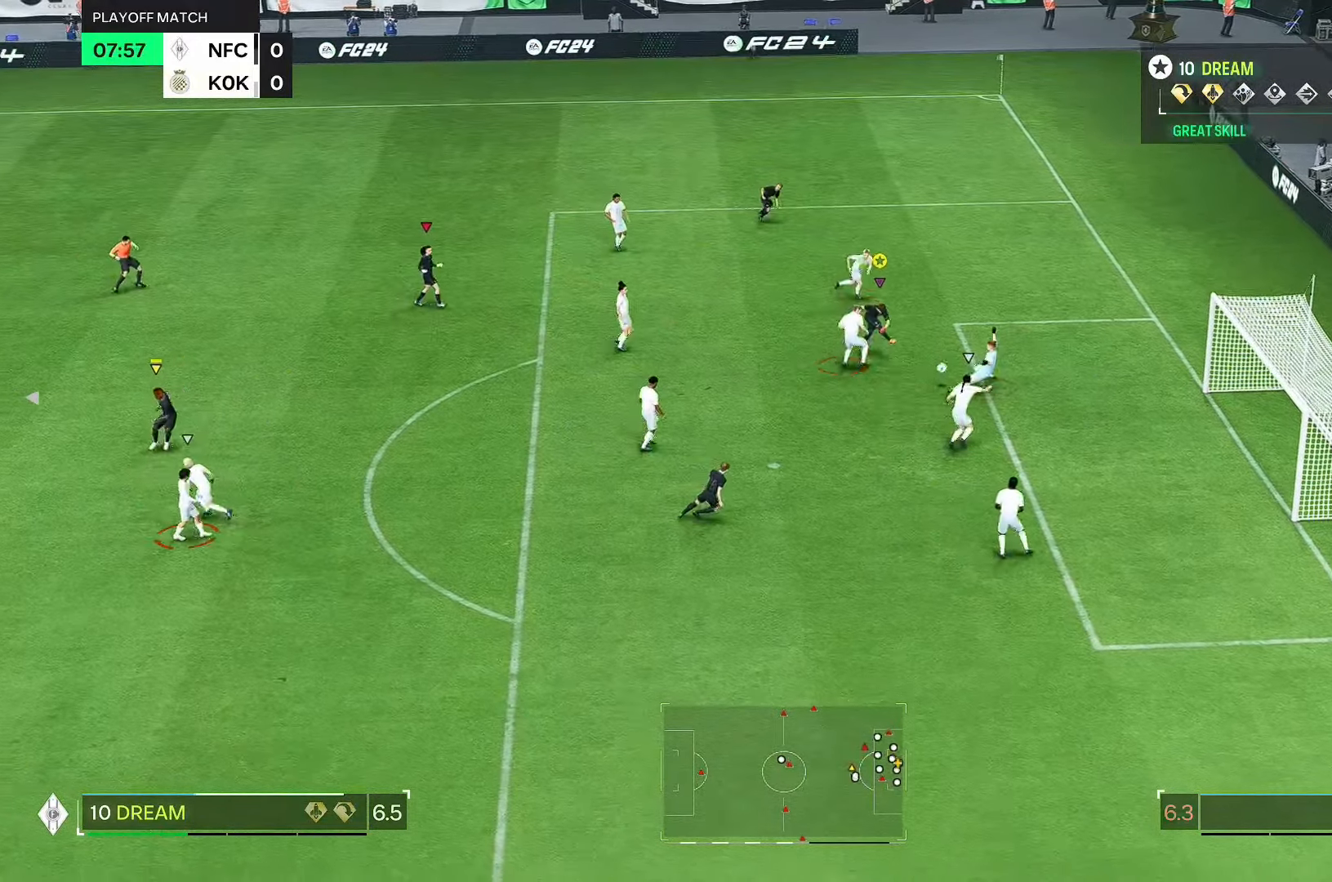
{"dt_ms": 500, "buttons": [], "left_stick": "up-right", "right_stick": "center", "events": [[133, "left_stick", "right"], [267, "left_stick", "up-right"]]}
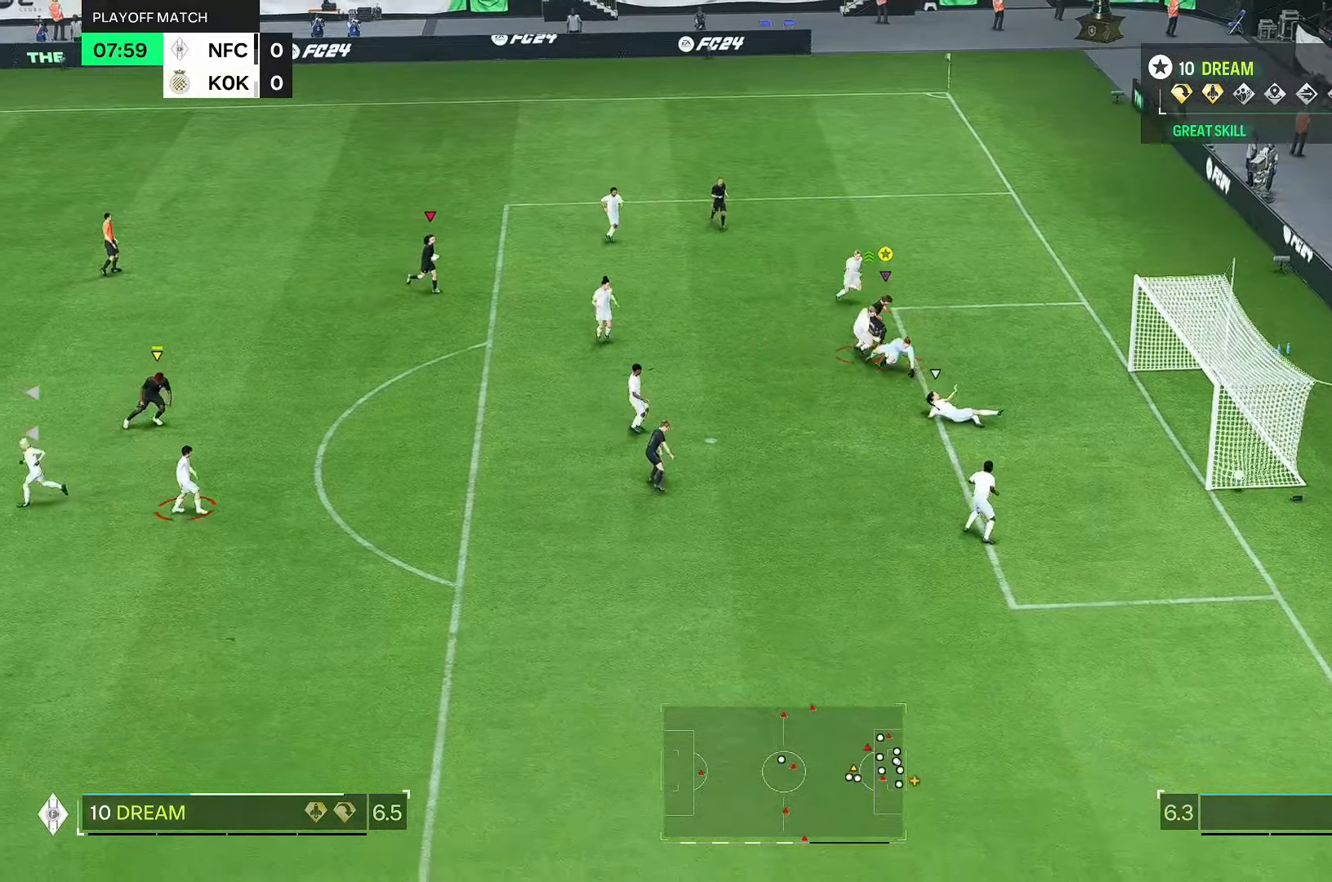
{"dt_ms": 500, "buttons": [], "left_stick": "up-right", "right_stick": "center", "events": []}